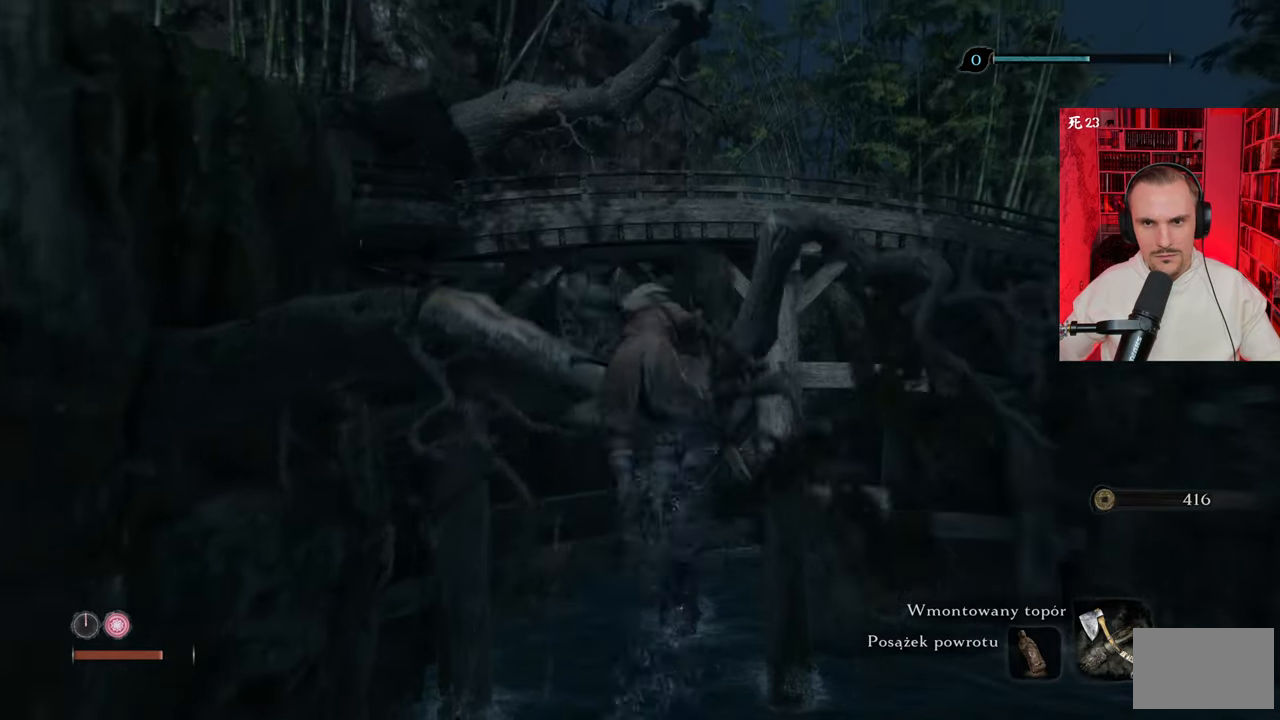
Gameplay with keyboard and mouse; each line is a JSON object with the keys and mouse buttons held at the frame after it. "events" lists presses ("down") and releases ("up") of "1", "2", "3", "4", "5", "a", "alt", "c", "caps_lock", "ctrl", "d", "e", "f", "g", "q", "r", "s", "shift", "space", "t", "tab", "v", "w", "x", "z" and "mouse_wheel" between this image and that frame as [ms after this image, input, new state], when the widget could be followed in between. "mouse_wheel" = the "wheel" button of the "mouse" list. No other keys are recorded. "wheel" means that the mouse wheel is clicked or scrolled. Not read: mouse_move.
{"keys": [], "mouse": [], "events": []}
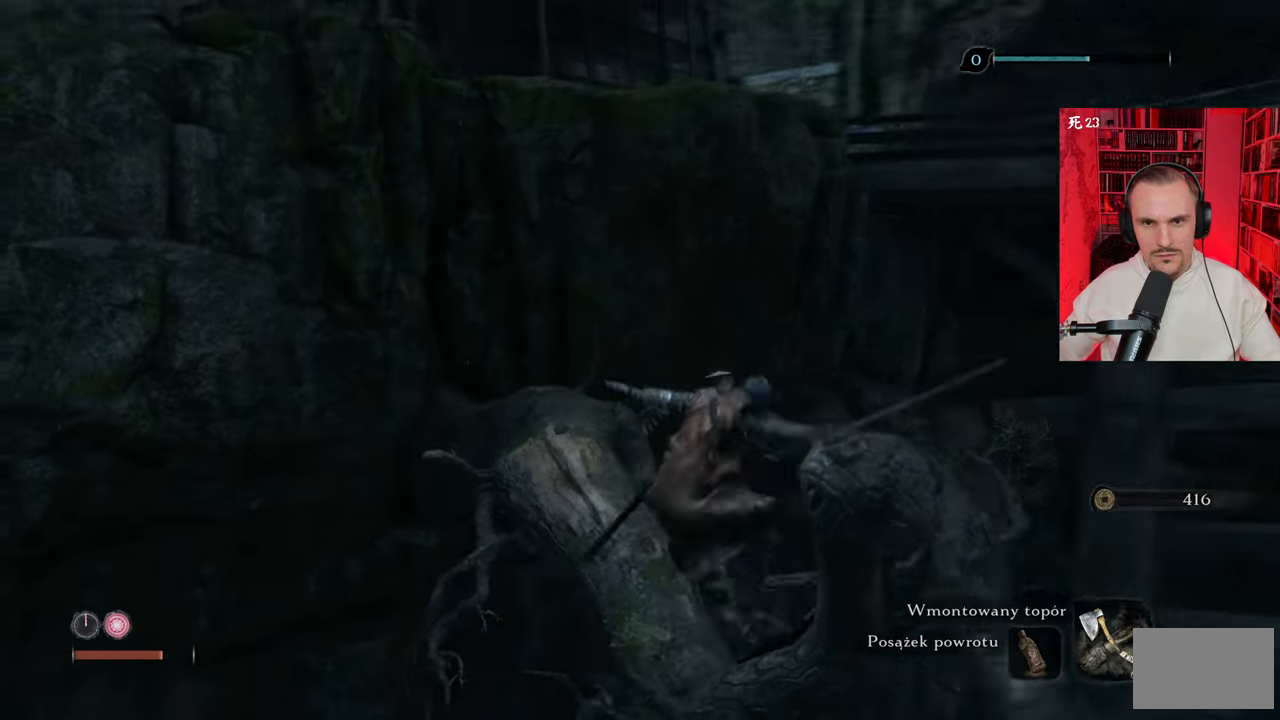
{"keys": [], "mouse": [], "events": []}
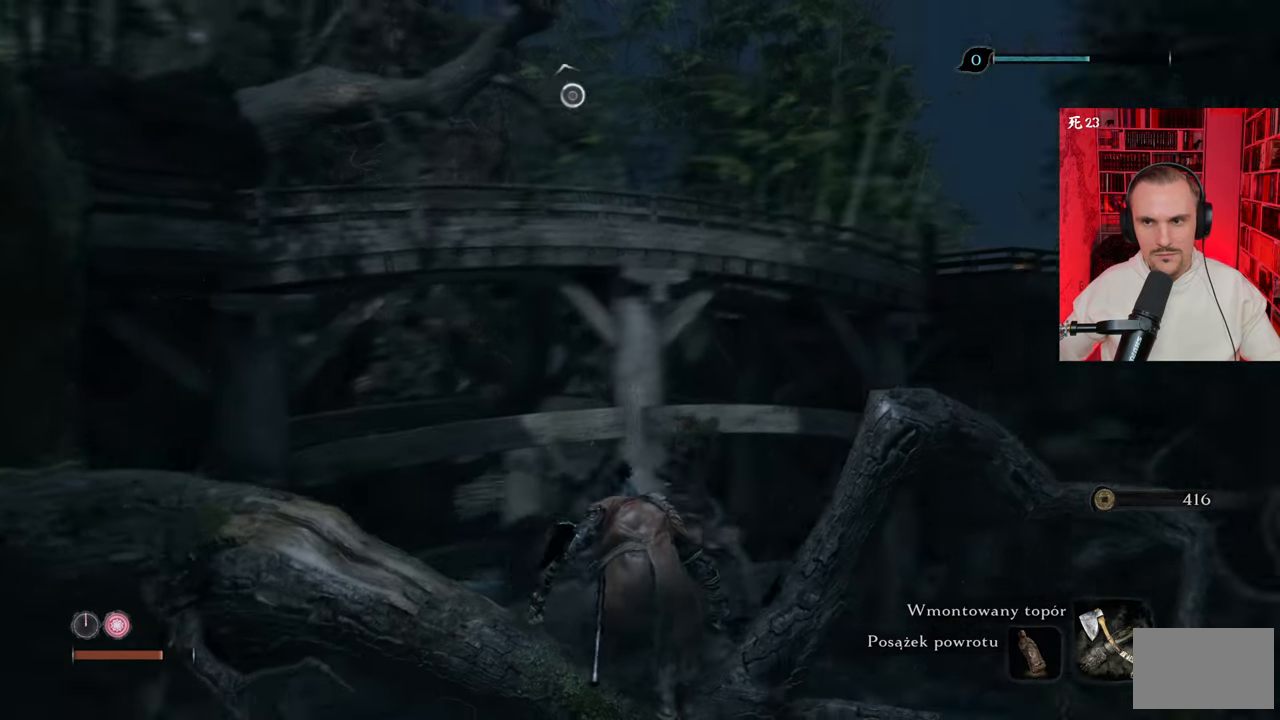
{"keys": [], "mouse": [], "events": []}
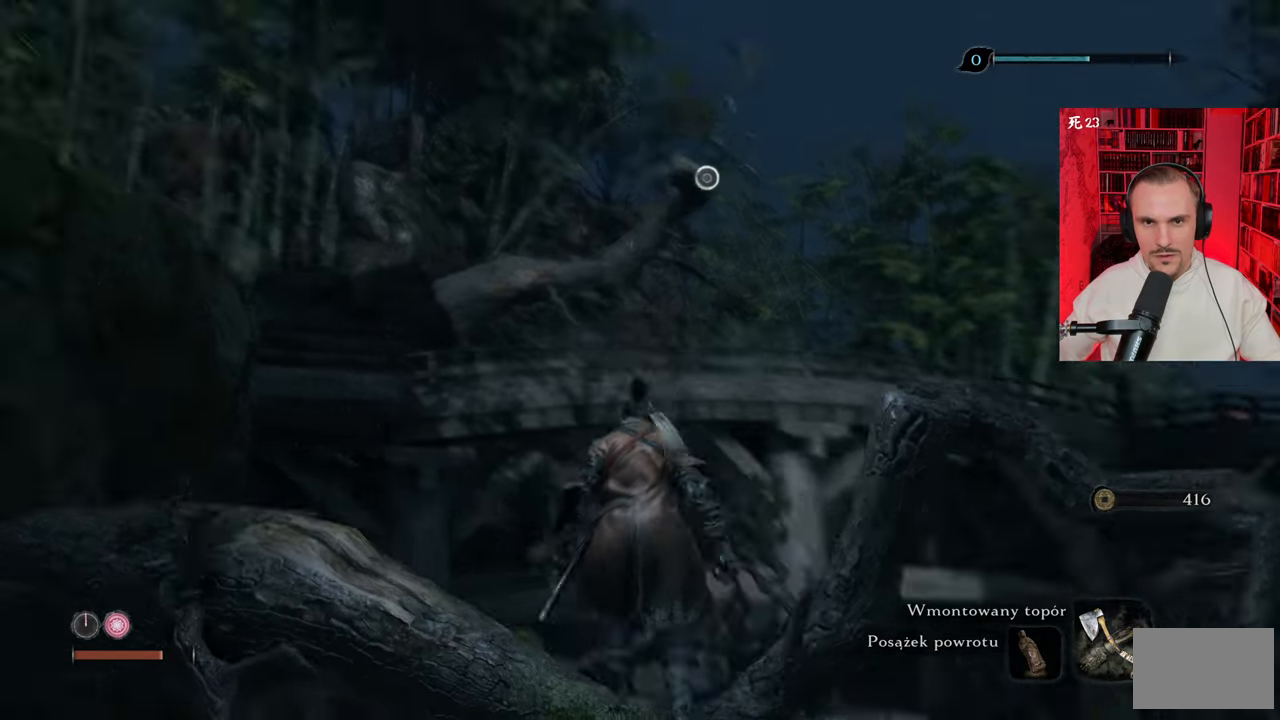
{"keys": [], "mouse": [], "events": []}
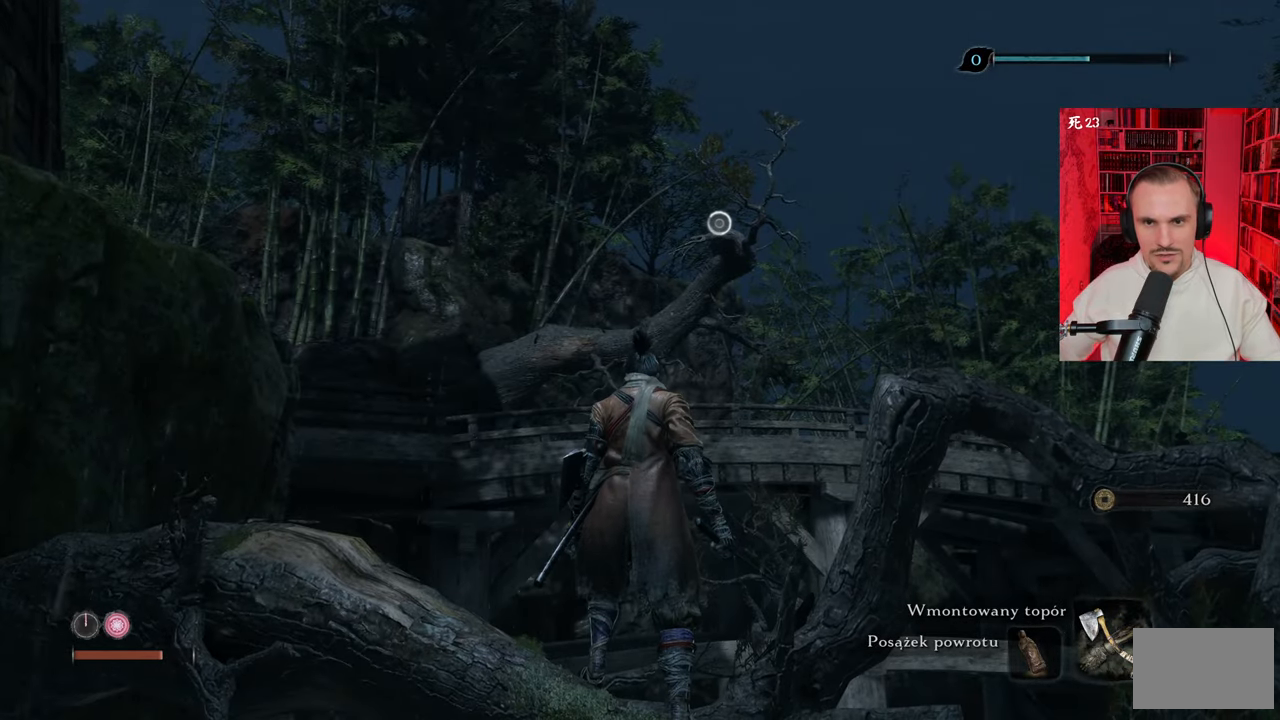
{"keys": ["w"], "mouse": [], "events": [[300, "w", "down"]]}
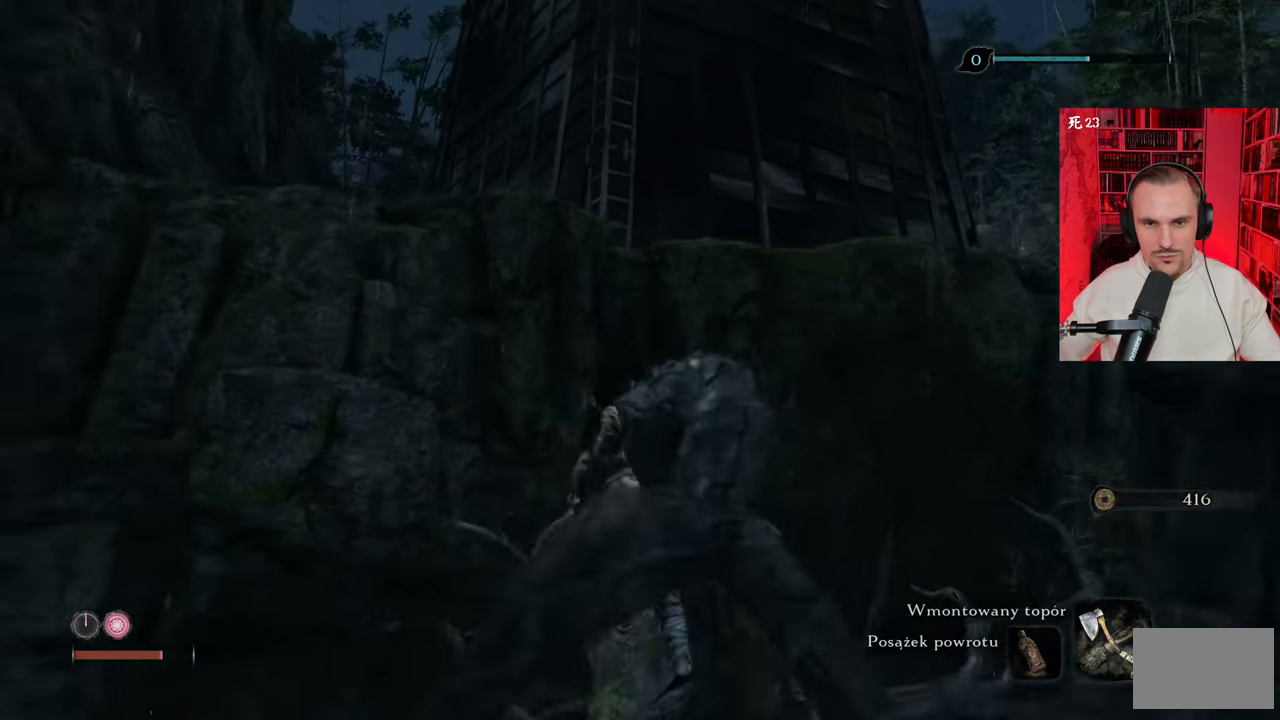
{"keys": [], "mouse": [], "events": [[367, "w", "up"]]}
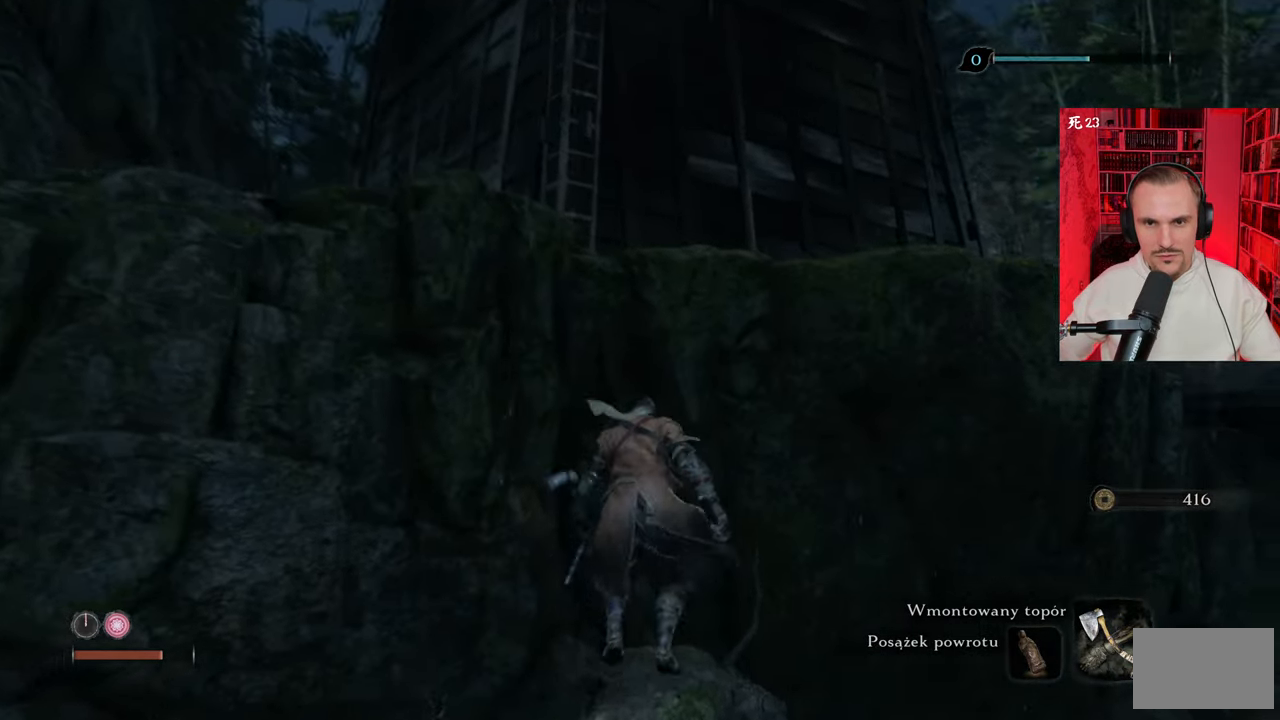
{"keys": [], "mouse": [], "events": []}
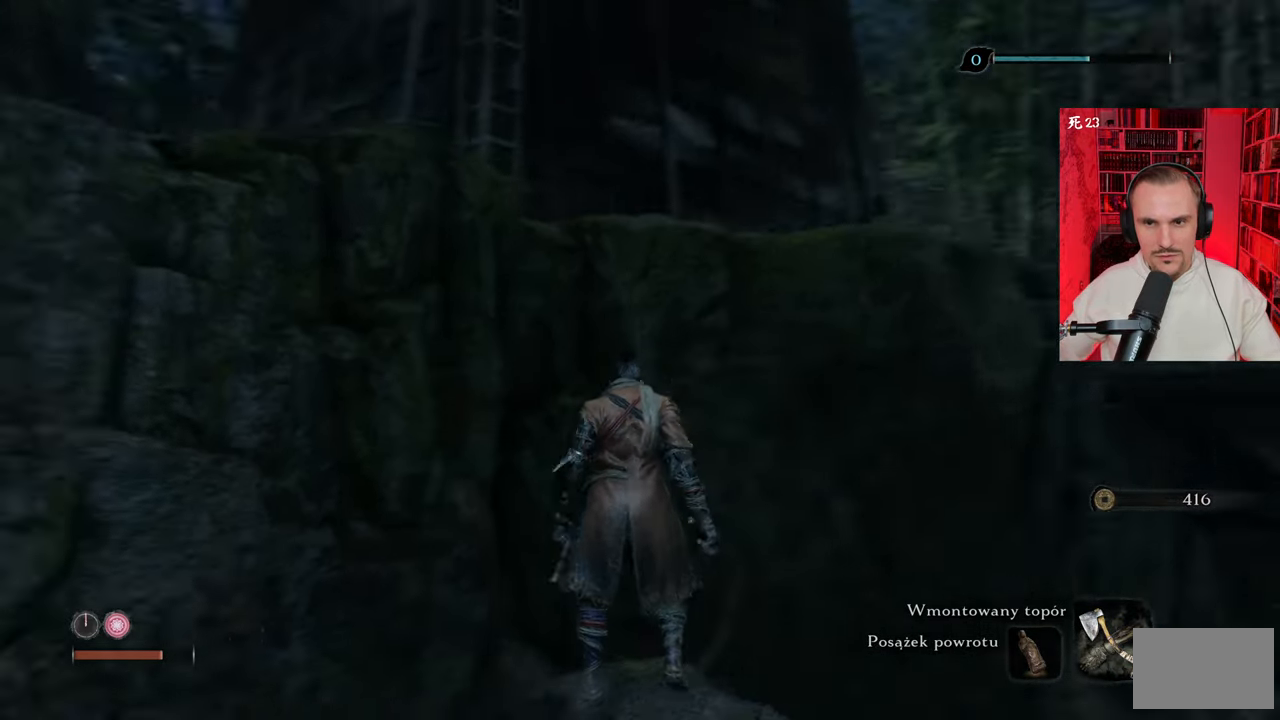
{"keys": ["space", "w"], "mouse": [], "events": [[67, "w", "down"], [283, "space", "down"], [350, "space", "up"], [467, "space", "down"]]}
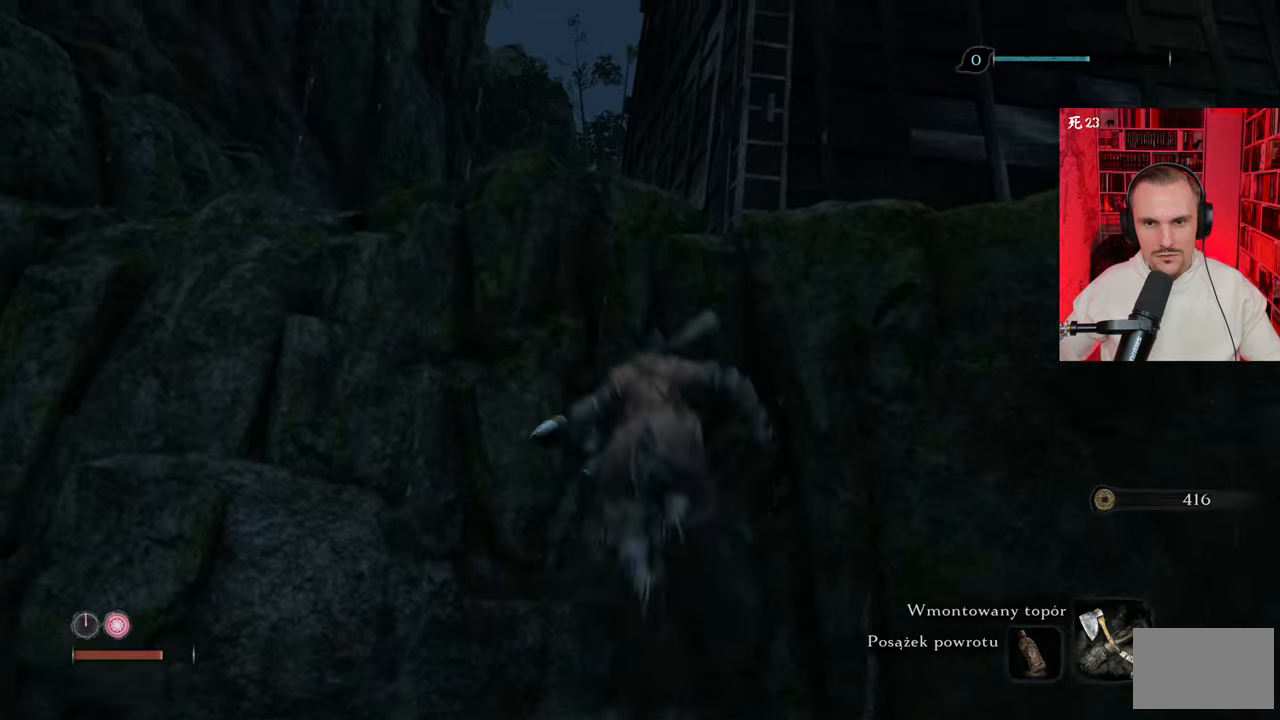
{"keys": ["space", "w"], "mouse": [], "events": [[50, "space", "up"], [150, "space", "down"], [233, "space", "up"], [317, "space", "down"], [483, "space", "up"], [500, "space", "down"]]}
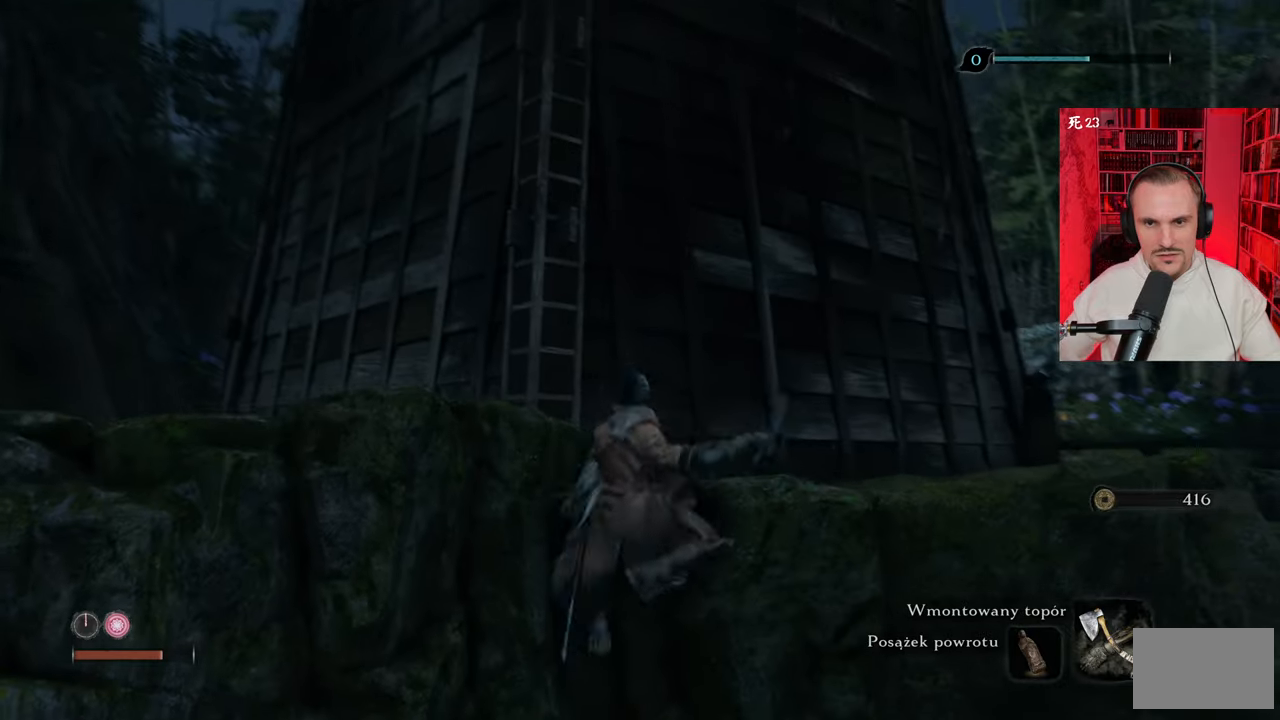
{"keys": [], "mouse": [], "events": [[167, "space", "up"], [450, "w", "up"]]}
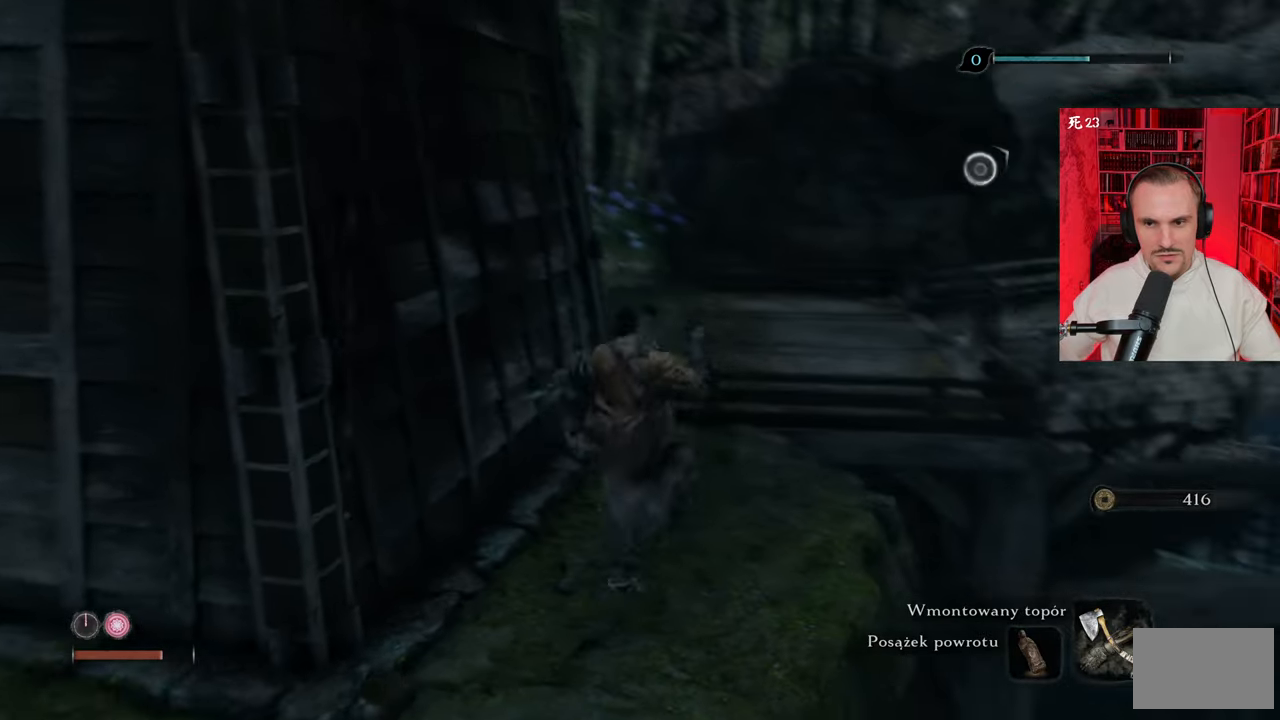
{"keys": [], "mouse": [], "events": []}
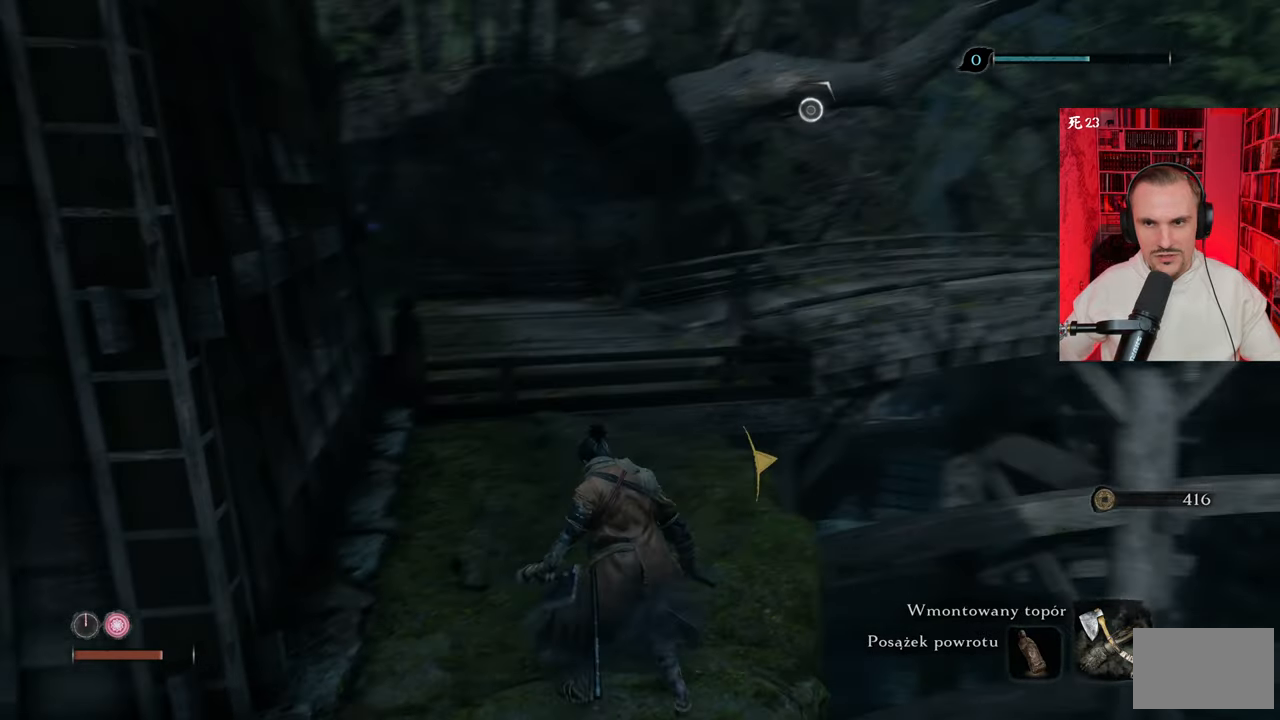
{"keys": ["w"], "mouse": [], "events": [[383, "w", "down"]]}
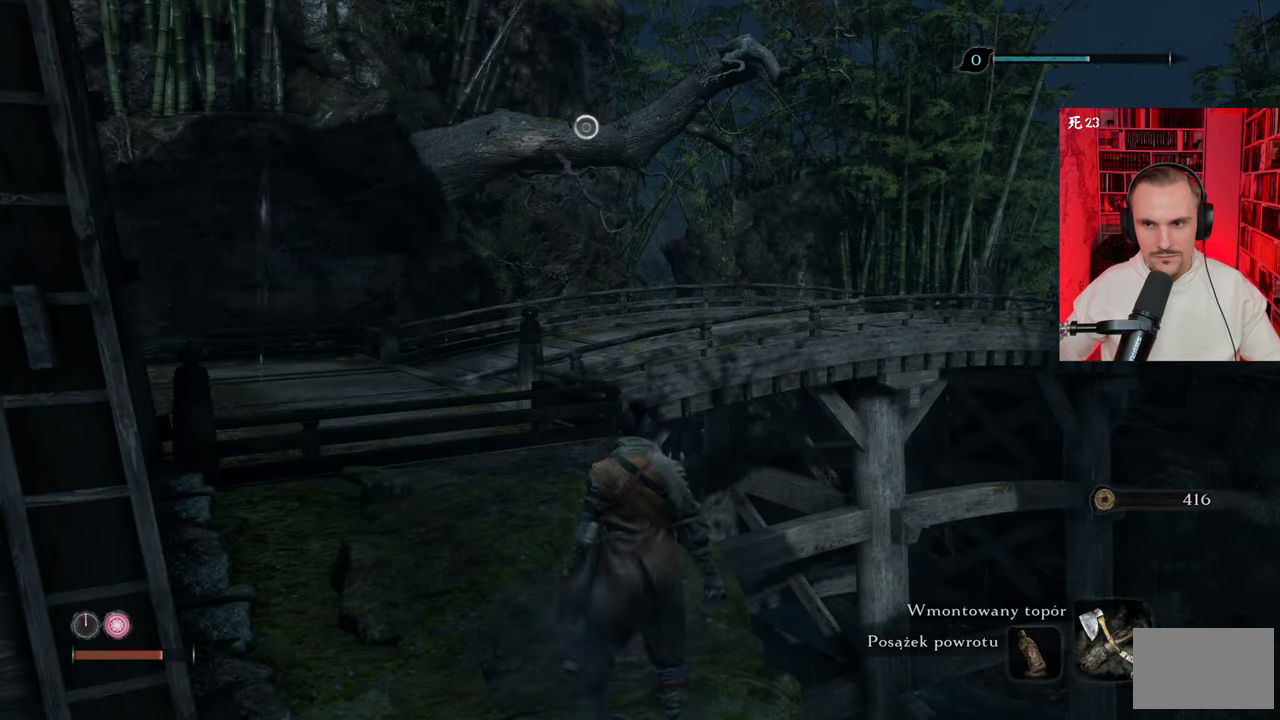
{"keys": [], "mouse": [], "events": [[33, "w", "up"]]}
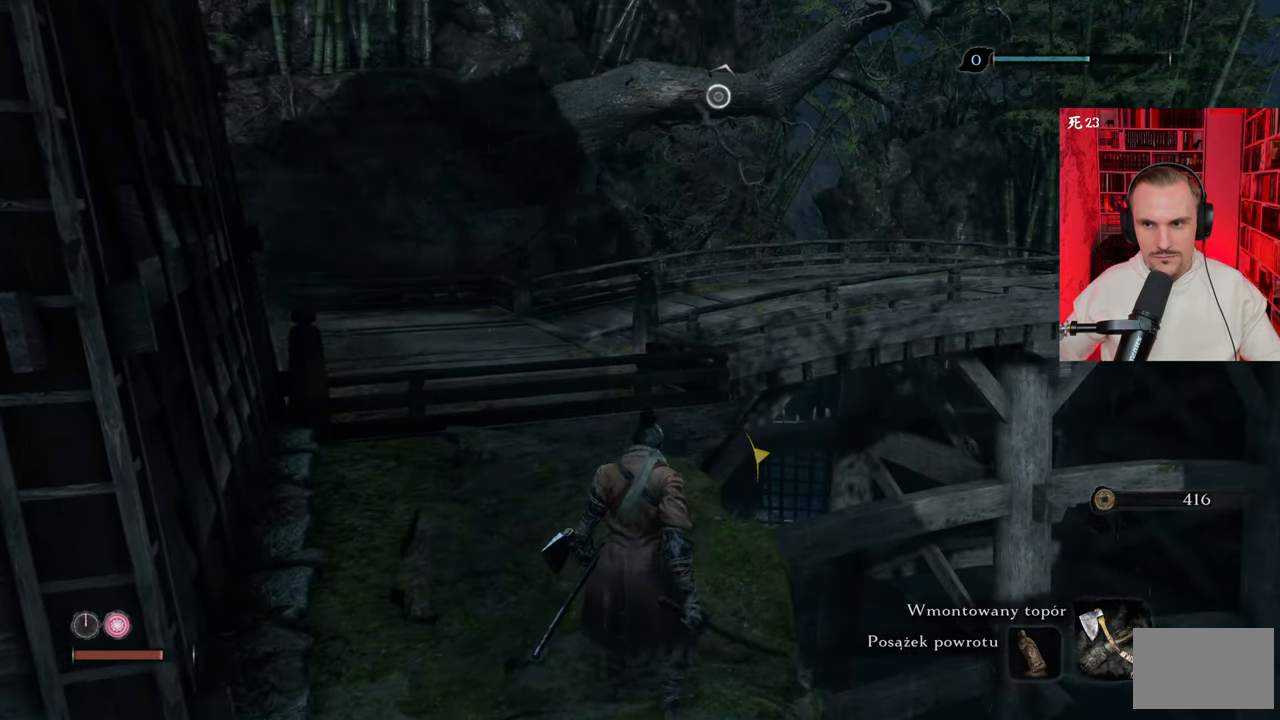
{"keys": ["a", "w"], "mouse": [], "events": [[317, "a", "down"], [317, "w", "down"]]}
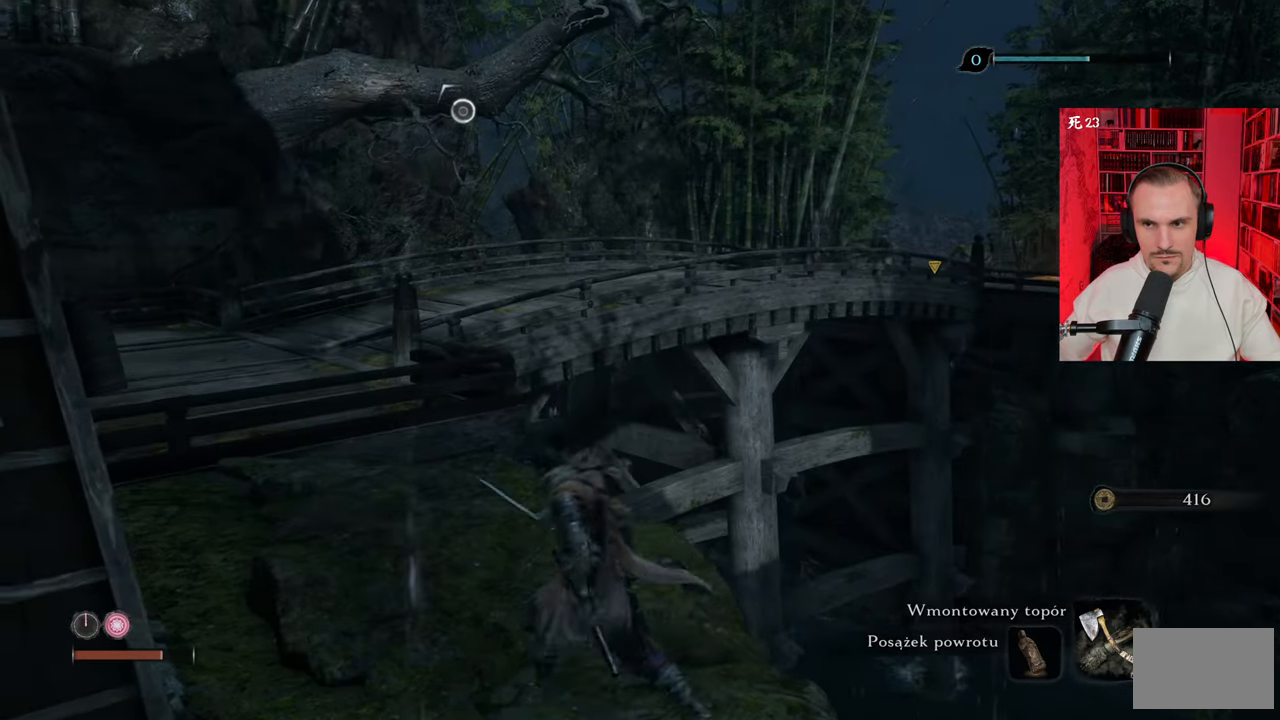
{"keys": ["w"], "mouse": [], "events": [[300, "a", "up"]]}
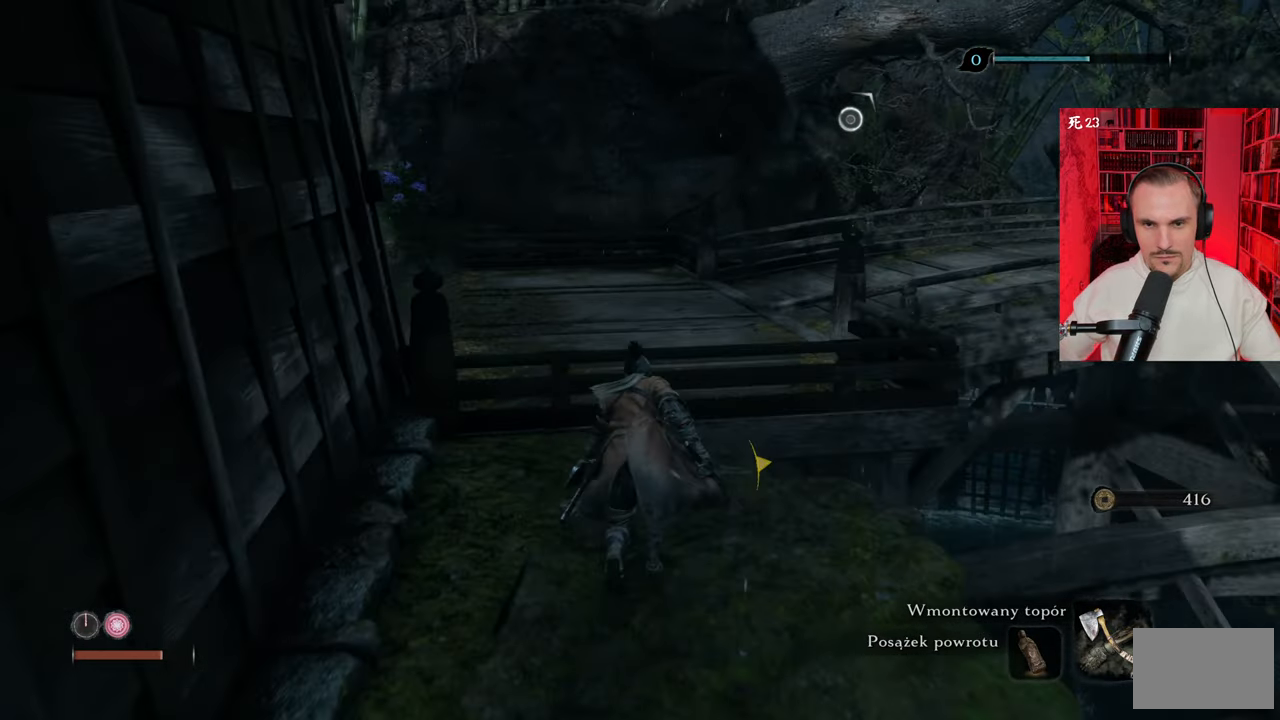
{"keys": ["w"], "mouse": [], "events": []}
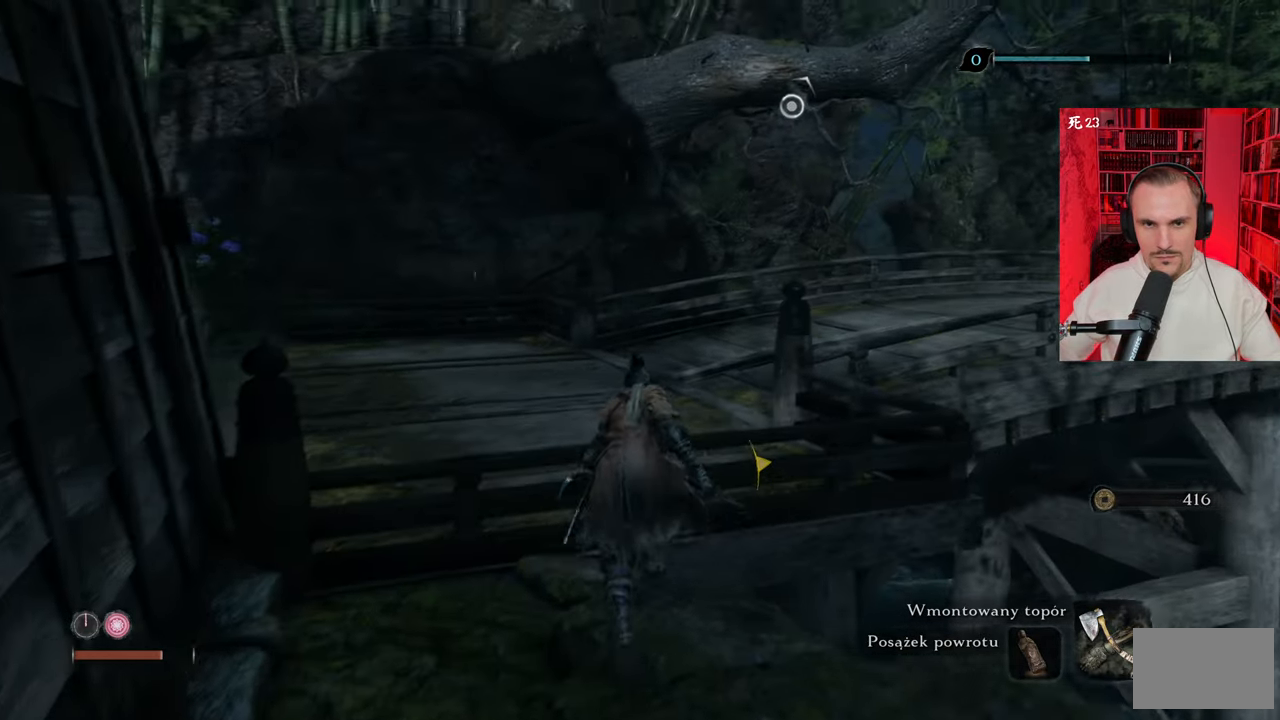
{"keys": ["w"], "mouse": [], "events": []}
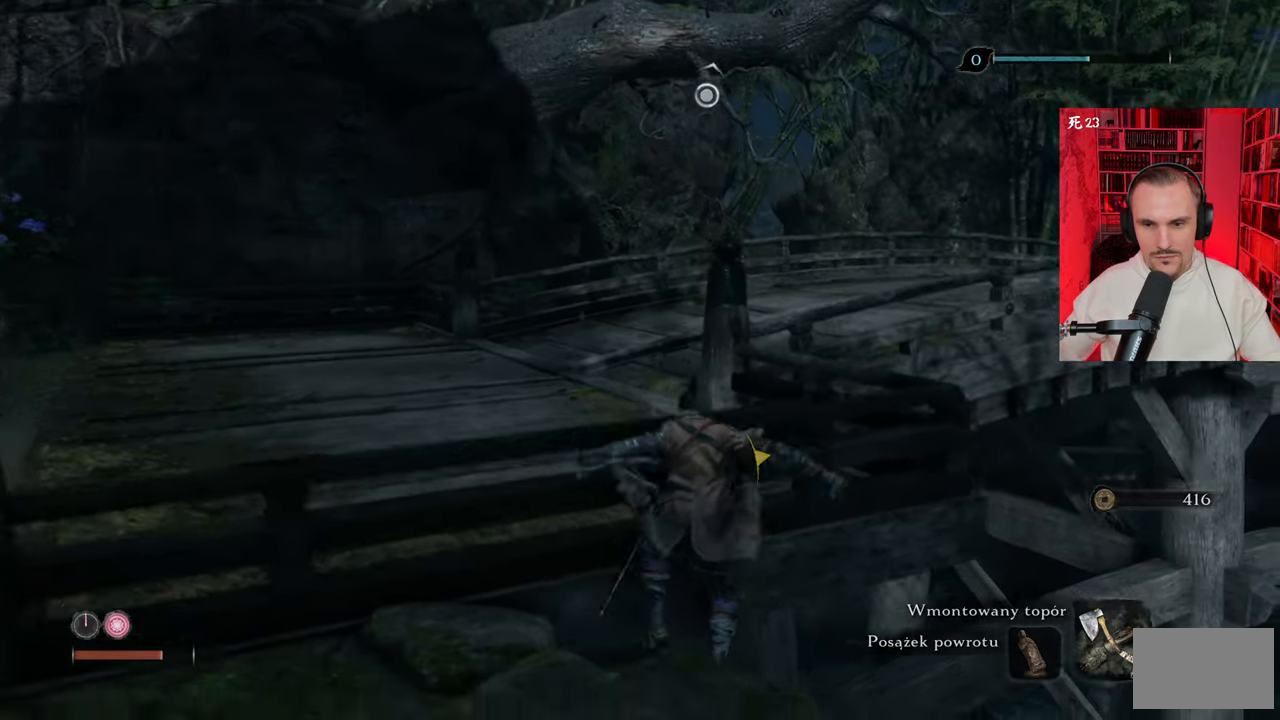
{"keys": ["a", "space", "w"], "mouse": [], "events": [[233, "a", "down"], [417, "space", "down"]]}
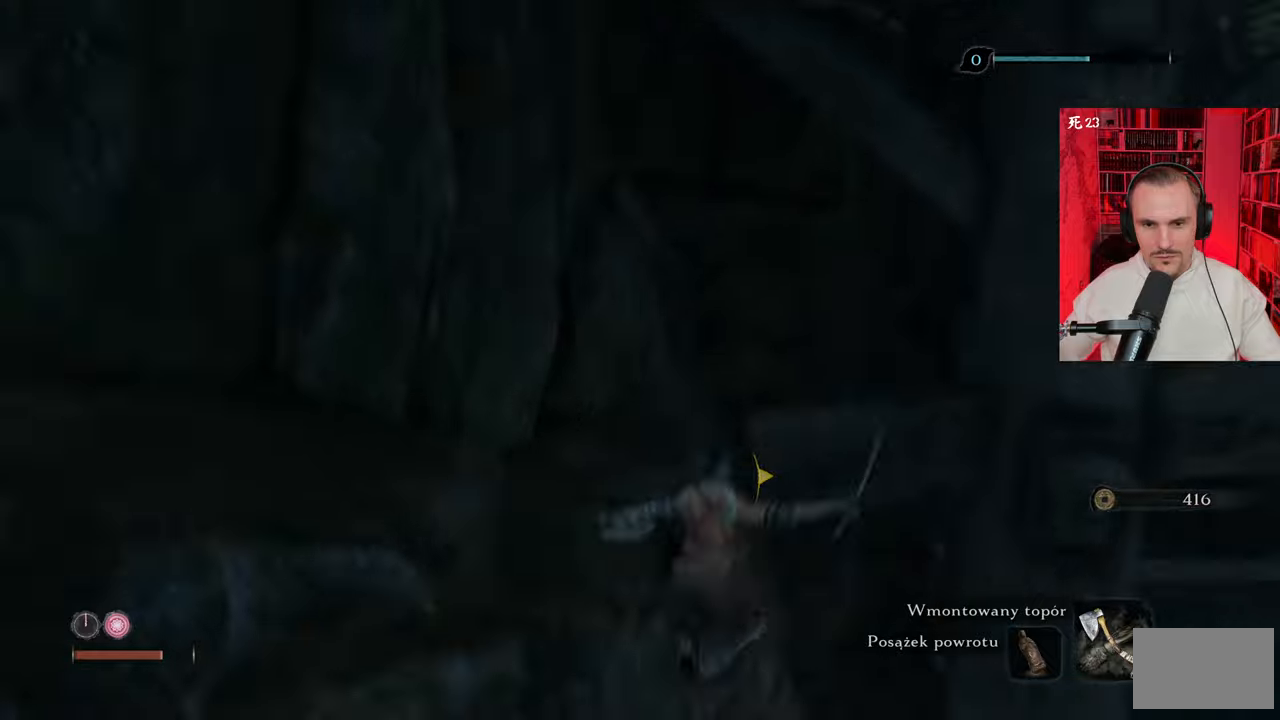
{"keys": ["a", "w"], "mouse": [], "events": [[67, "space", "up"]]}
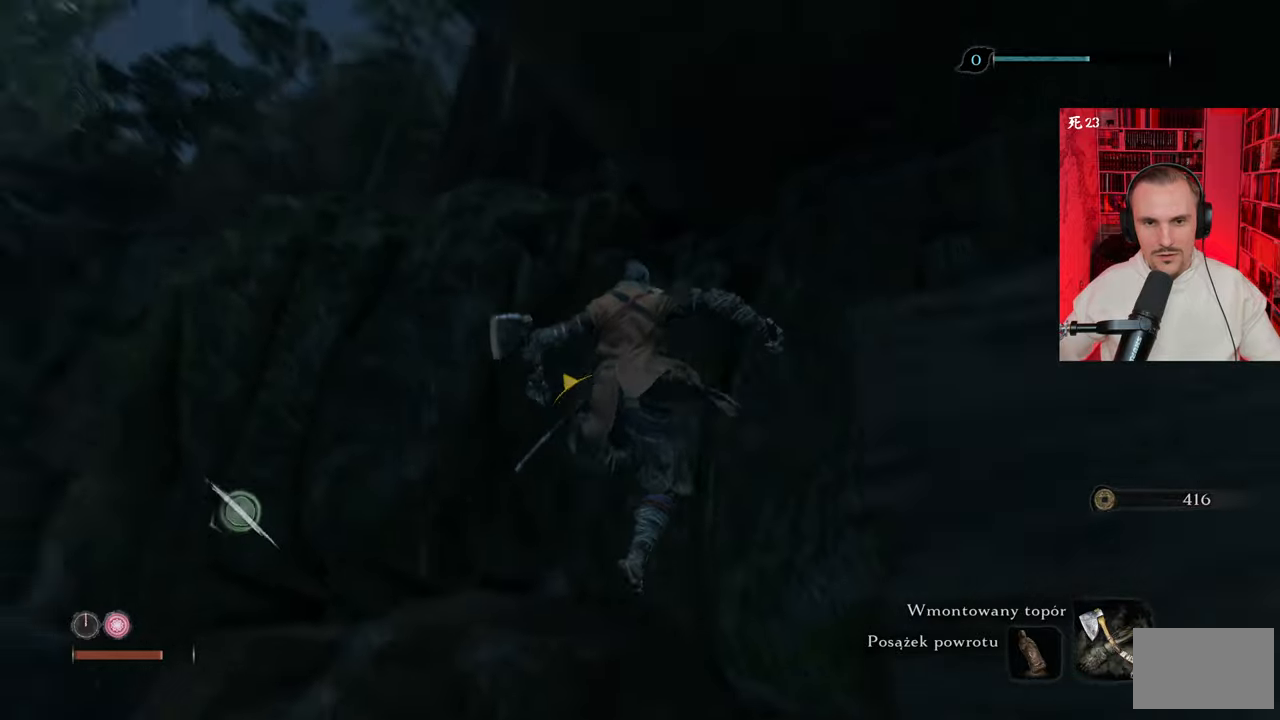
{"keys": ["space", "w"], "mouse": [], "events": [[217, "space", "down"], [267, "a", "up"], [350, "space", "up"], [450, "space", "down"]]}
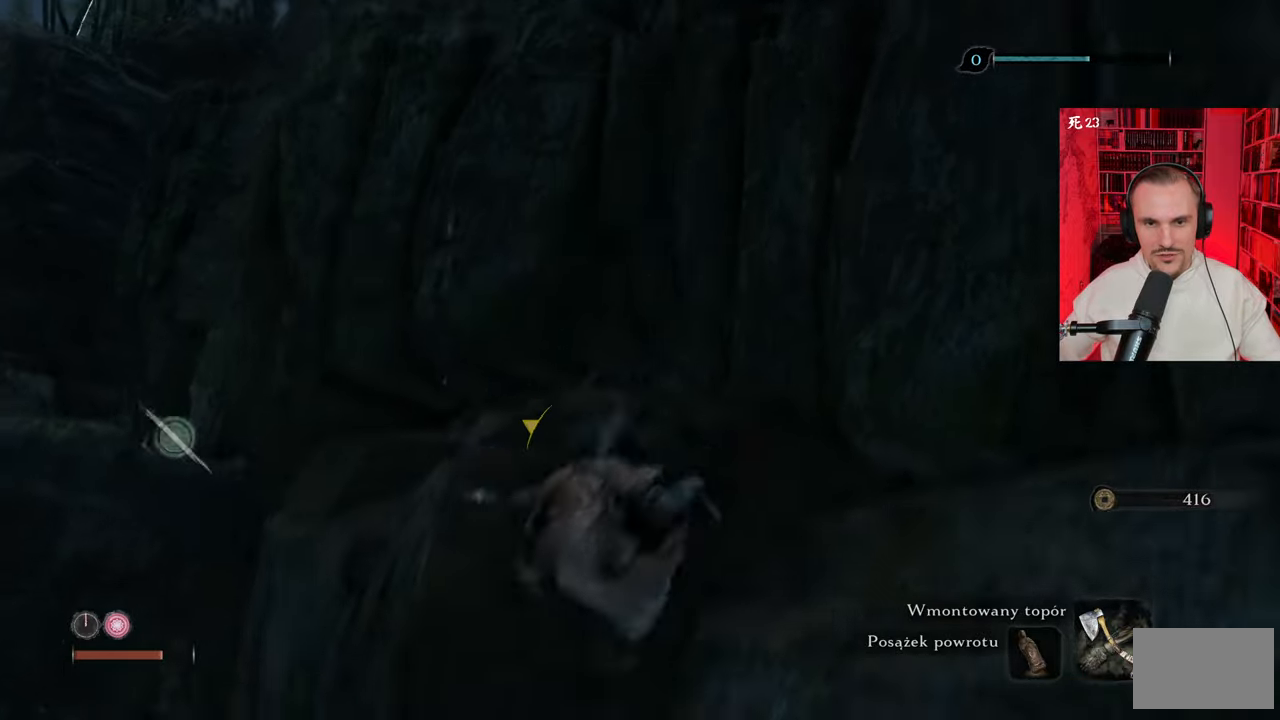
{"keys": ["space", "w"], "mouse": [], "events": [[83, "space", "up"], [133, "space", "down"], [283, "space", "up"], [417, "space", "down"]]}
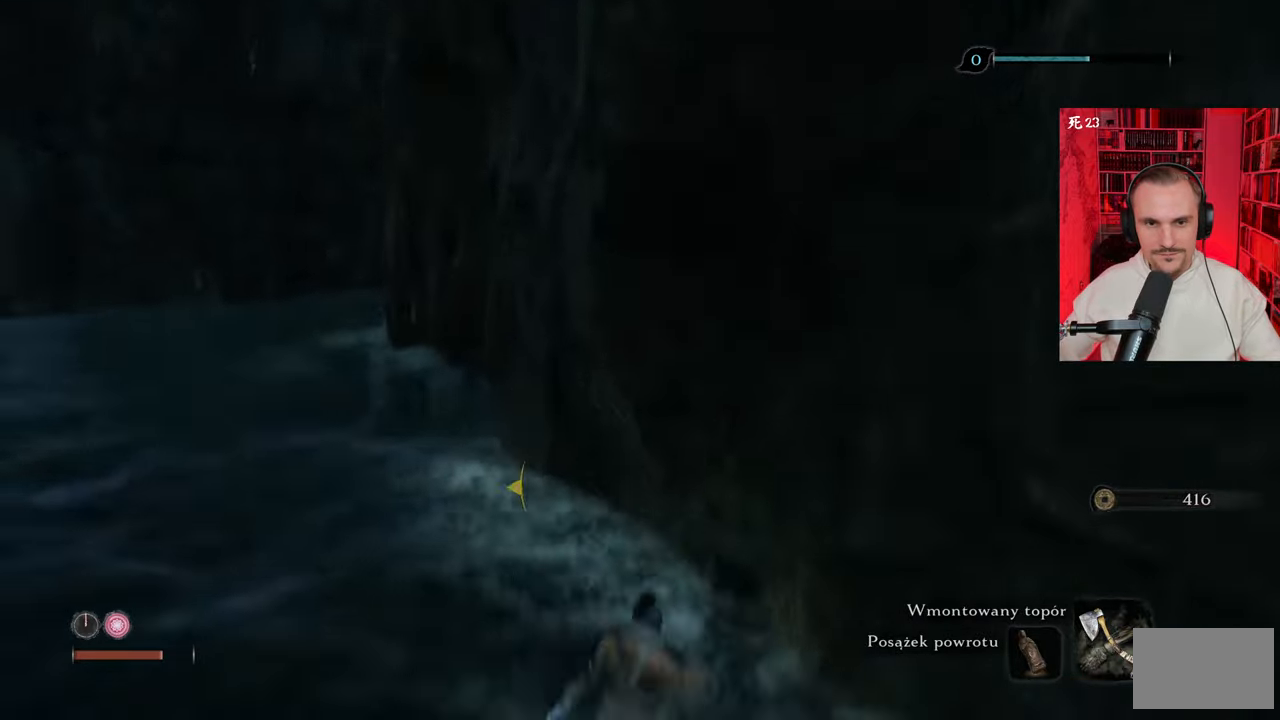
{"keys": ["a", "w"], "mouse": [], "events": [[50, "space", "up"], [150, "a", "down"]]}
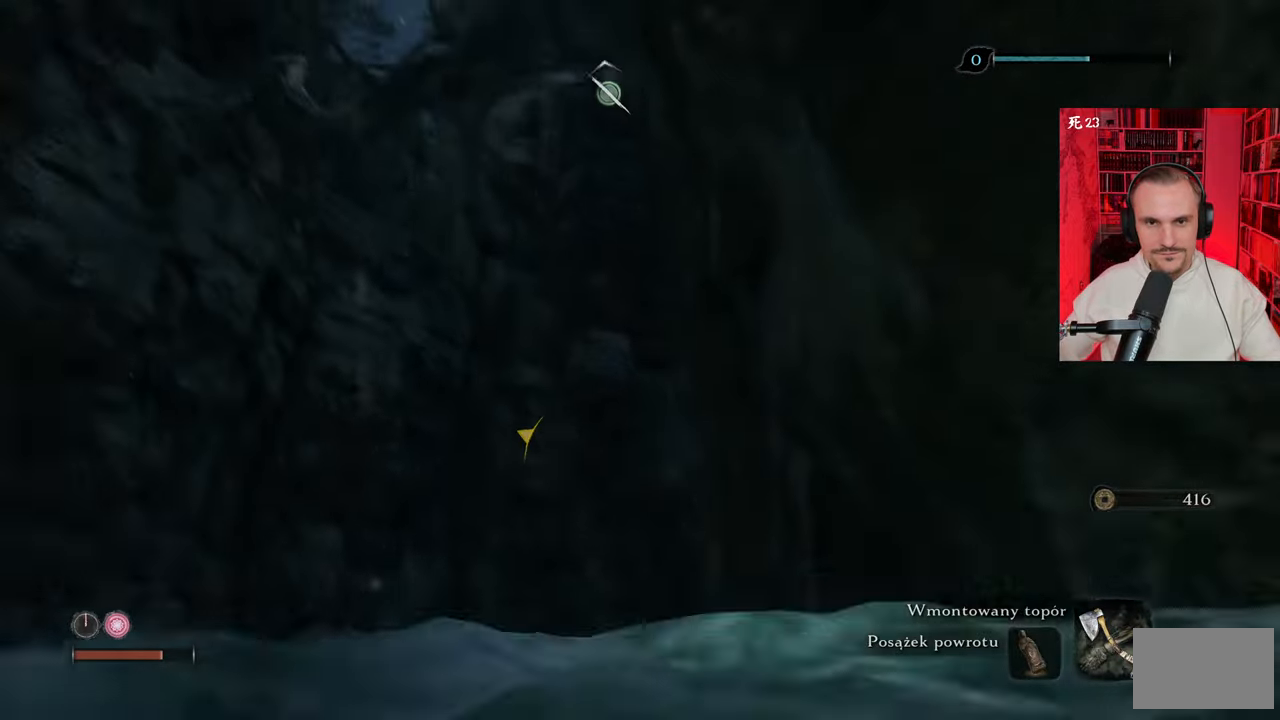
{"keys": ["a", "f", "w"], "mouse": [], "events": [[300, "f", "down"], [400, "f", "up"], [500, "f", "down"]]}
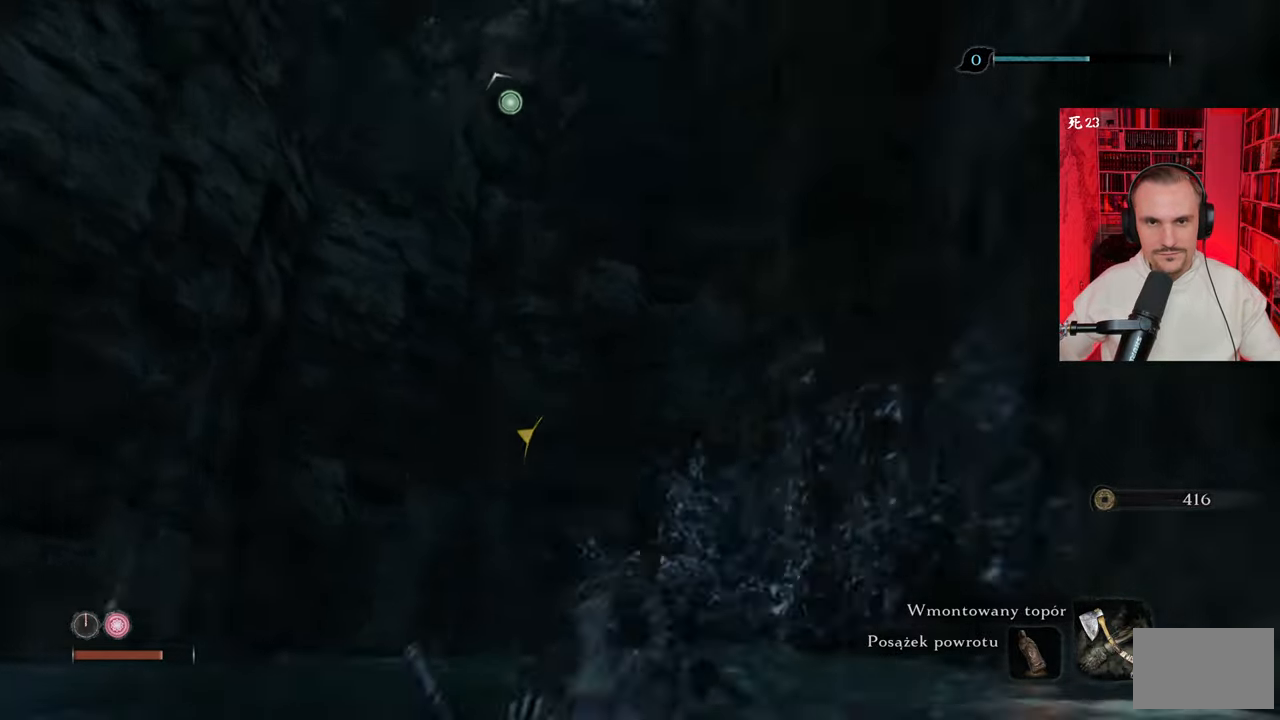
{"keys": ["w"], "mouse": [], "events": [[33, "f", "up"], [133, "f", "down"], [183, "f", "up"], [283, "a", "up"], [283, "f", "down"], [367, "f", "up"]]}
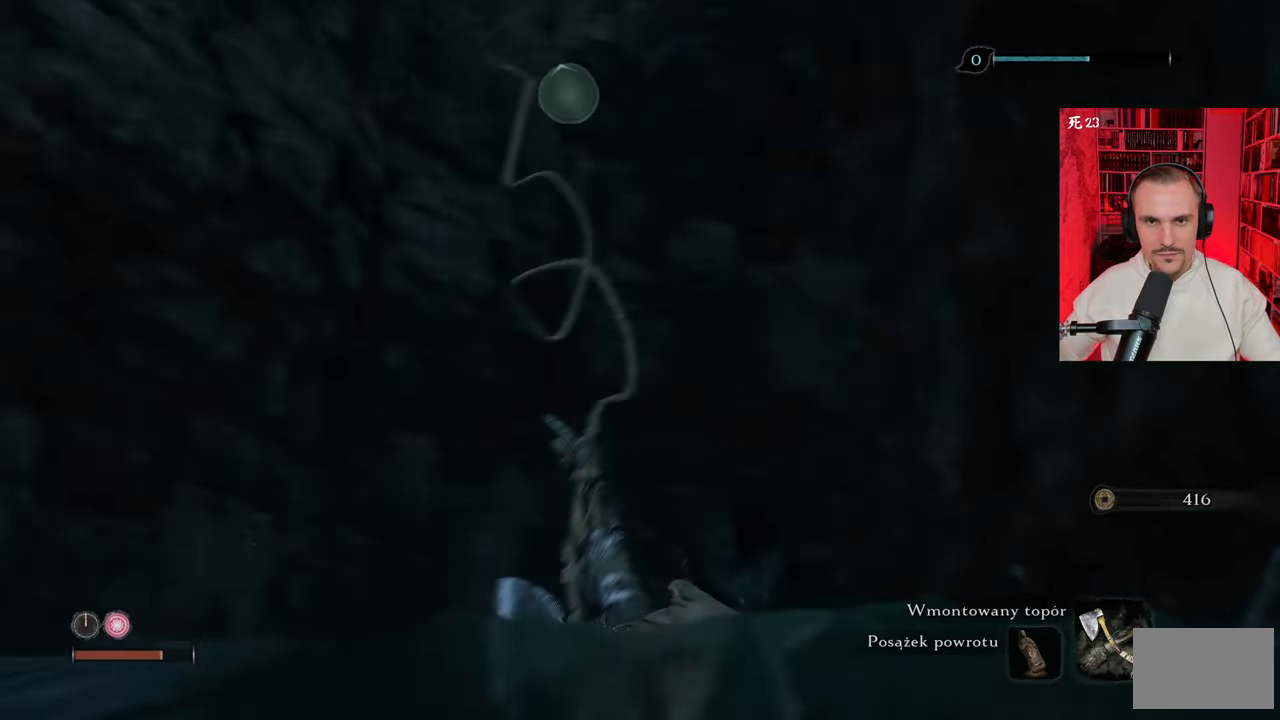
{"keys": ["w"], "mouse": [], "events": [[283, "w", "up"], [383, "w", "down"]]}
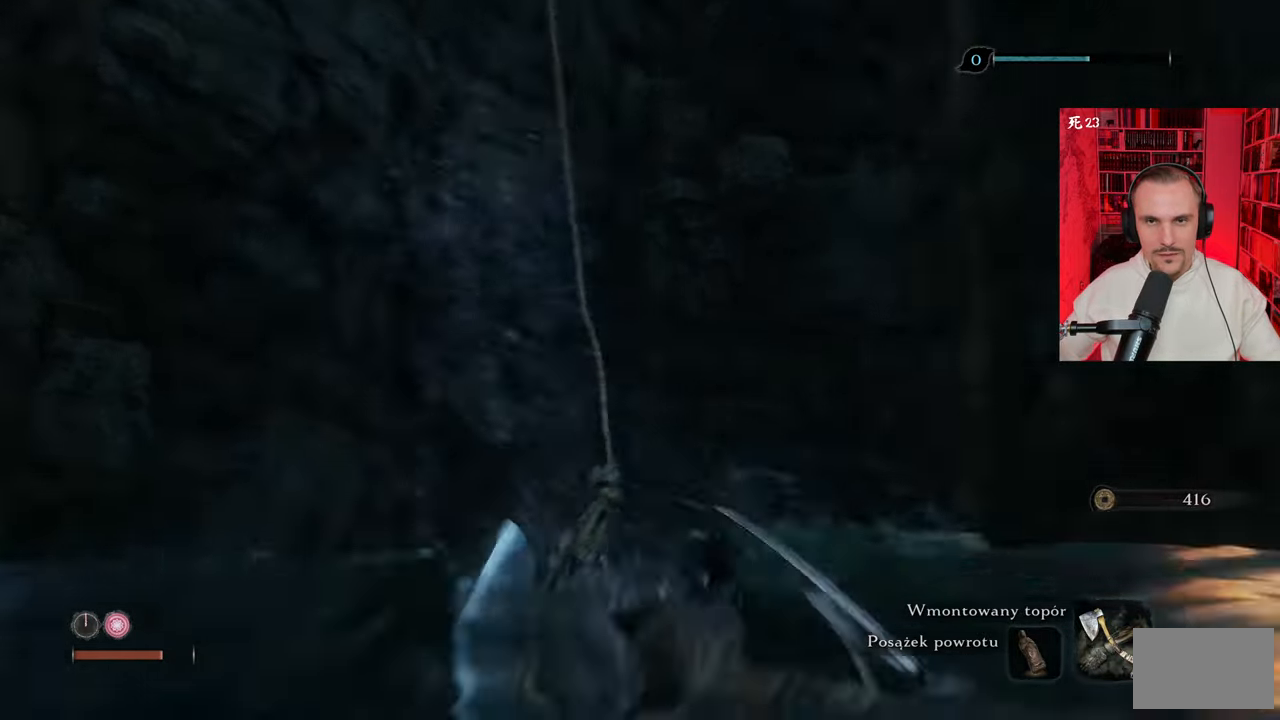
{"keys": ["w"], "mouse": [], "events": []}
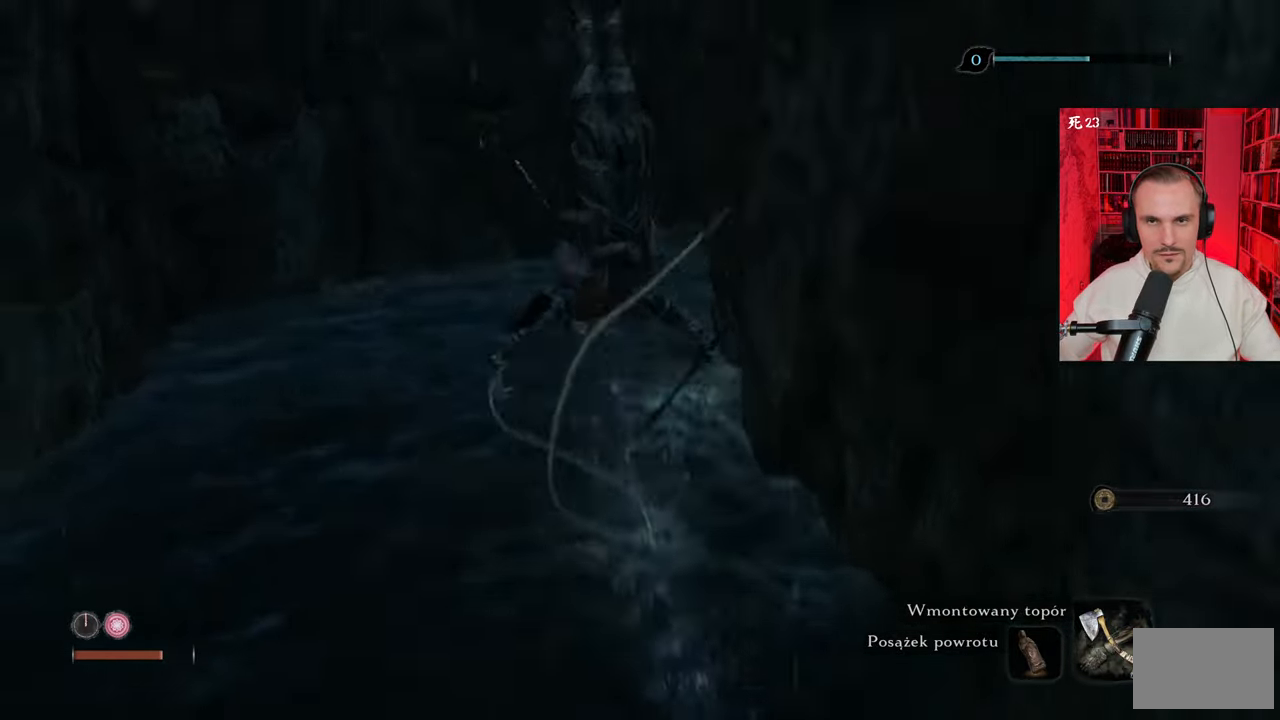
{"keys": [], "mouse": [], "events": [[467, "w", "up"]]}
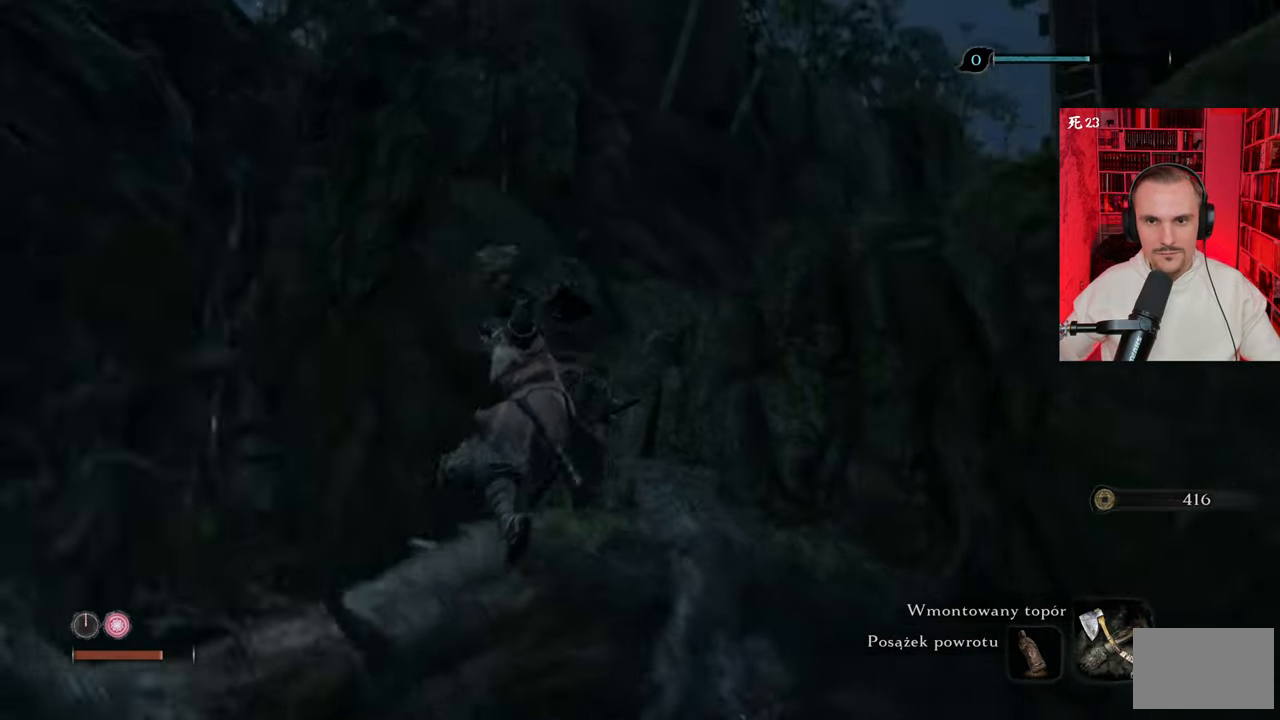
{"keys": ["w"], "mouse": [], "events": [[483, "w", "down"]]}
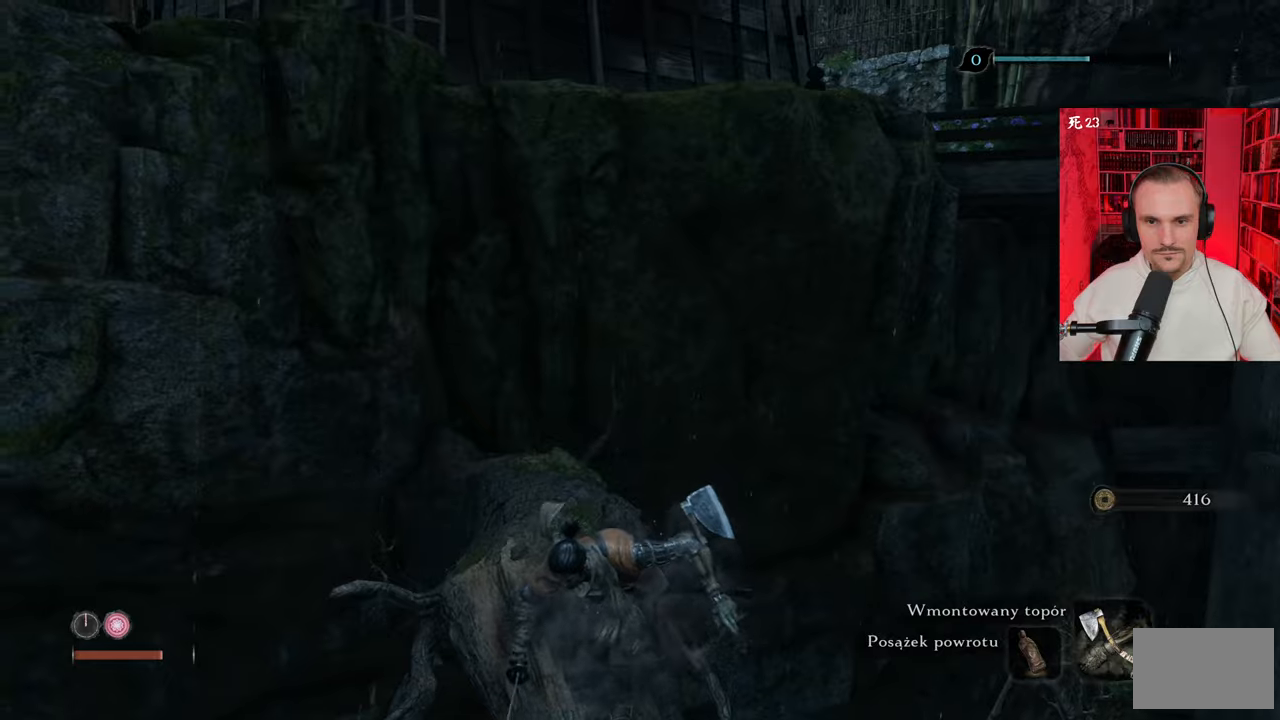
{"keys": ["w"], "mouse": [], "events": []}